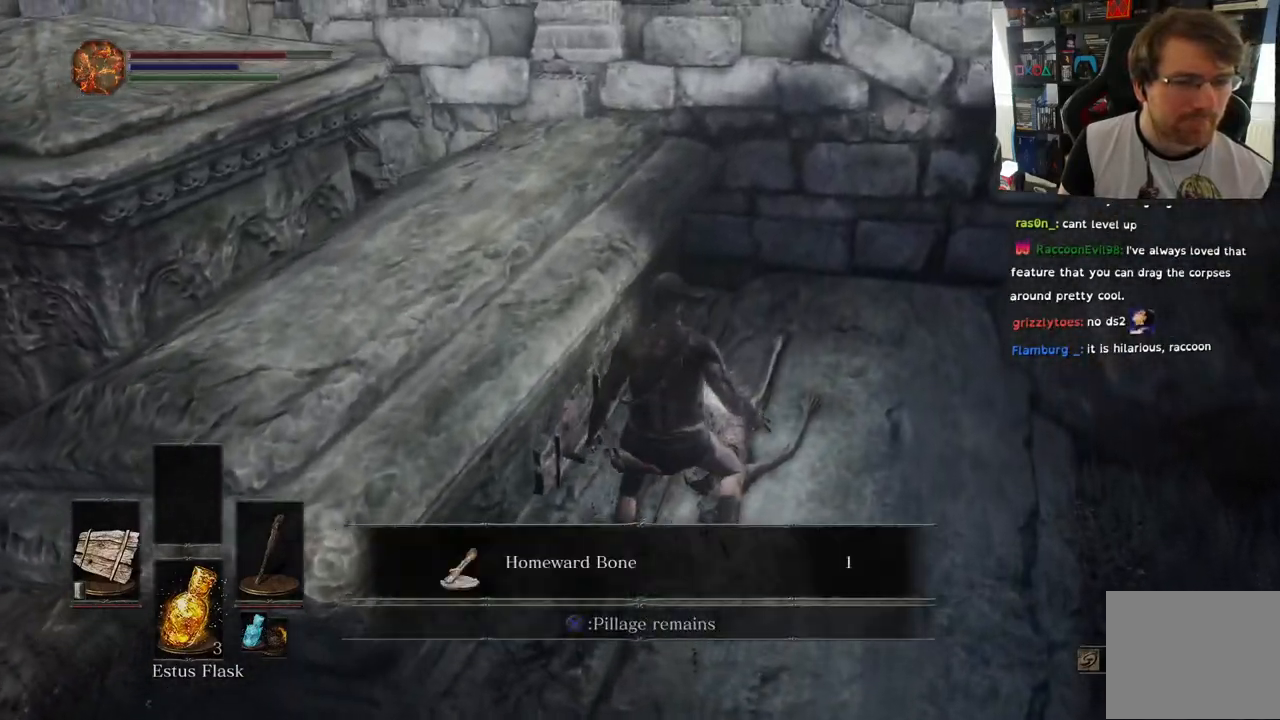
Gameplay with a controller (PlayStation layout); each line is a JSON object with the inputs held at the frame after it (dt_ms = milliseconds from this image to that frame). "events" lists button and stick changes between this image and that frame as [ms after this image, input, new state], when the widget could be followed in between.
{"dt_ms": 500, "buttons": [], "left_stick": "center", "right_stick": "center", "events": []}
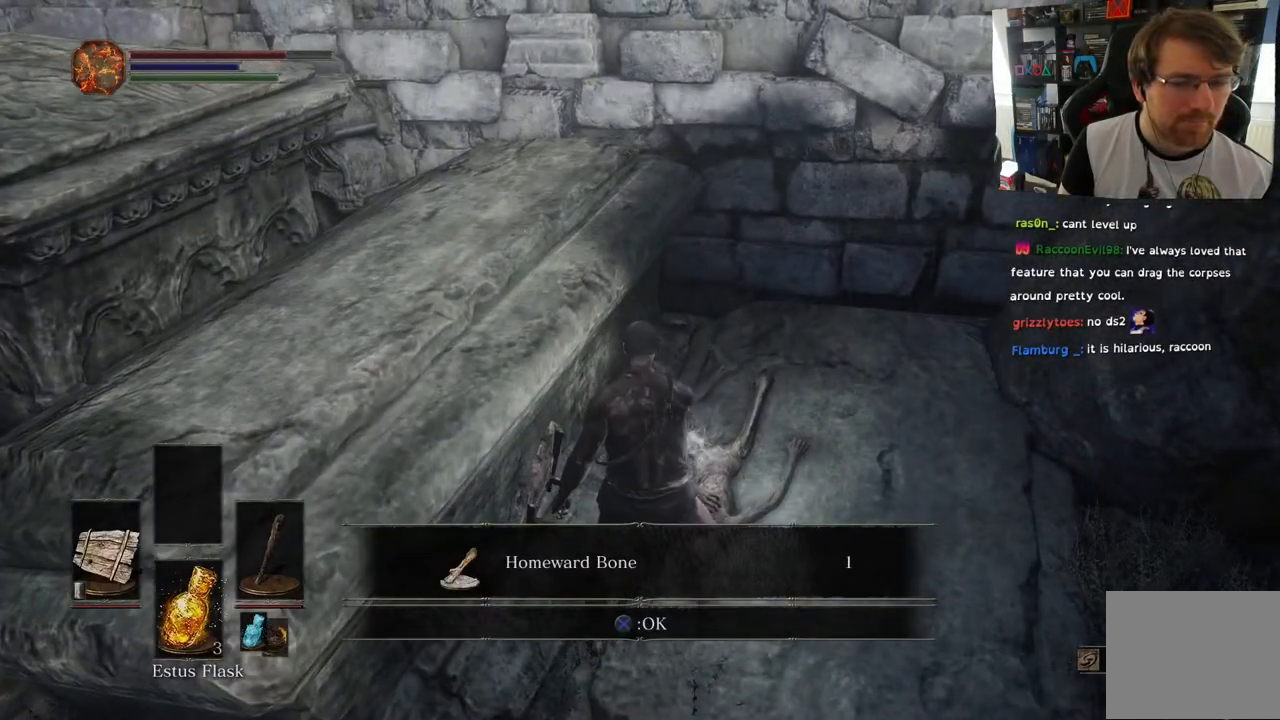
{"dt_ms": 500, "buttons": [], "left_stick": "down-left", "right_stick": "left", "events": [[100, "CROSS", "down"], [200, "CROSS", "up"], [367, "left_stick", "down"], [383, "right_stick", "left"], [433, "left_stick", "down-left"]]}
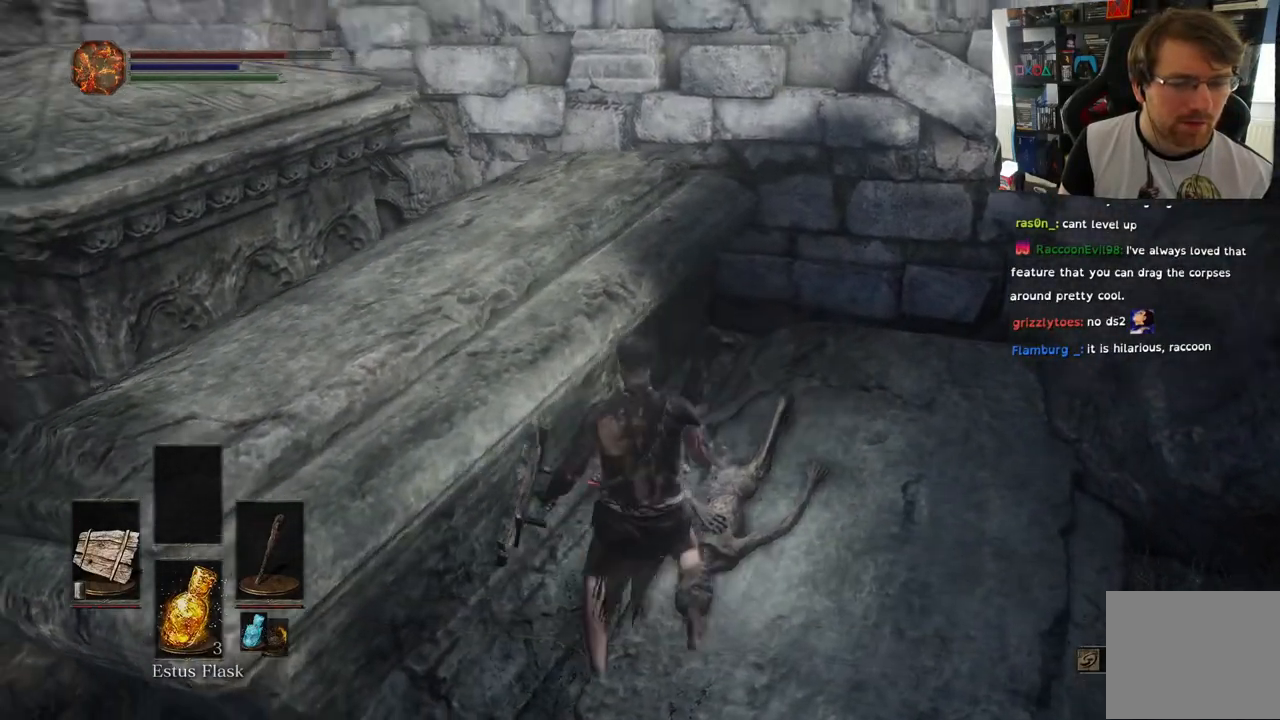
{"dt_ms": 500, "buttons": [], "left_stick": "left", "right_stick": "left", "events": [[217, "left_stick", "left"]]}
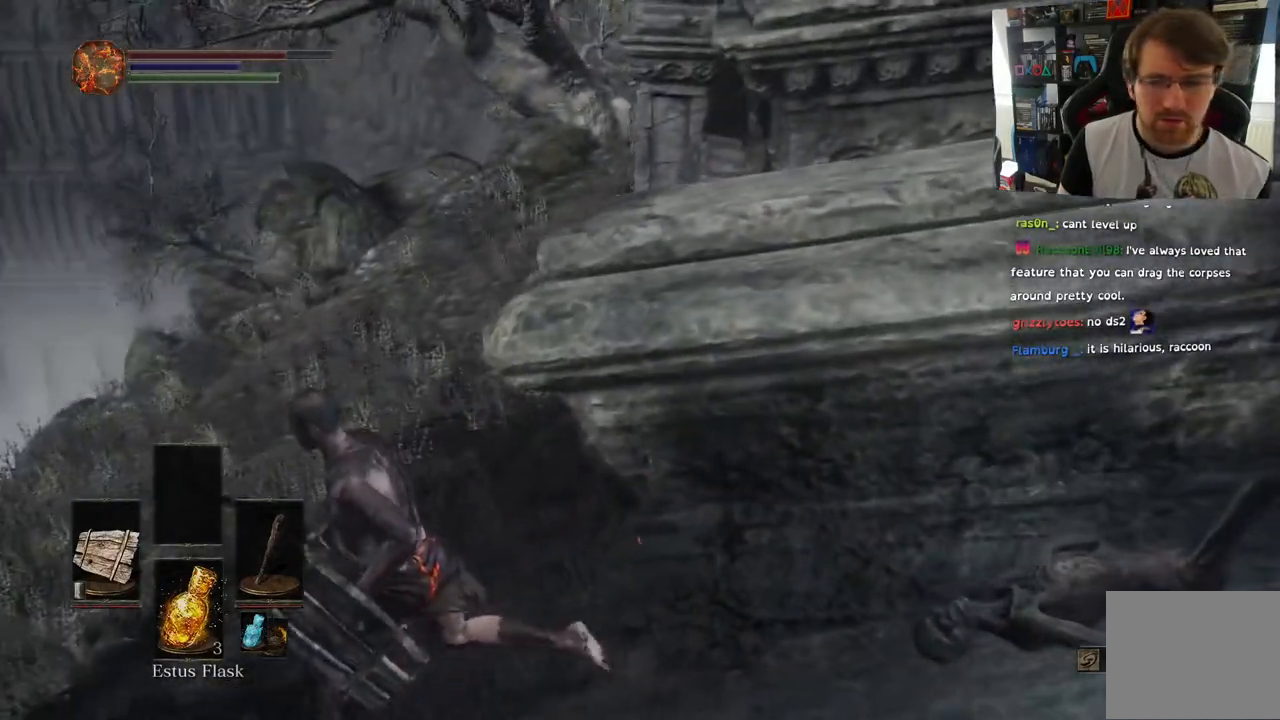
{"dt_ms": 500, "buttons": [], "left_stick": "up", "right_stick": "down-left", "events": [[167, "right_stick", "down-left"], [217, "left_stick", "up-left"], [383, "left_stick", "up"]]}
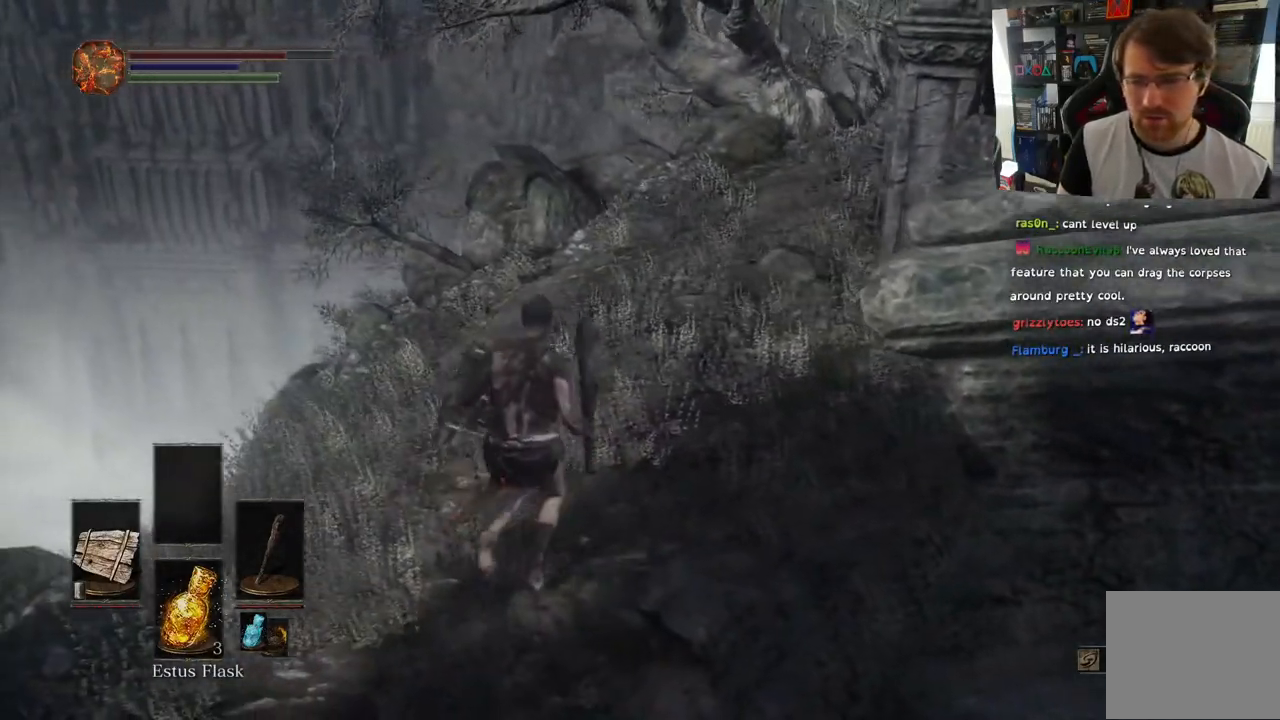
{"dt_ms": 500, "buttons": [], "left_stick": "center", "right_stick": "center", "events": [[83, "right_stick", "right"], [233, "right_stick", "center"], [350, "left_stick", "center"]]}
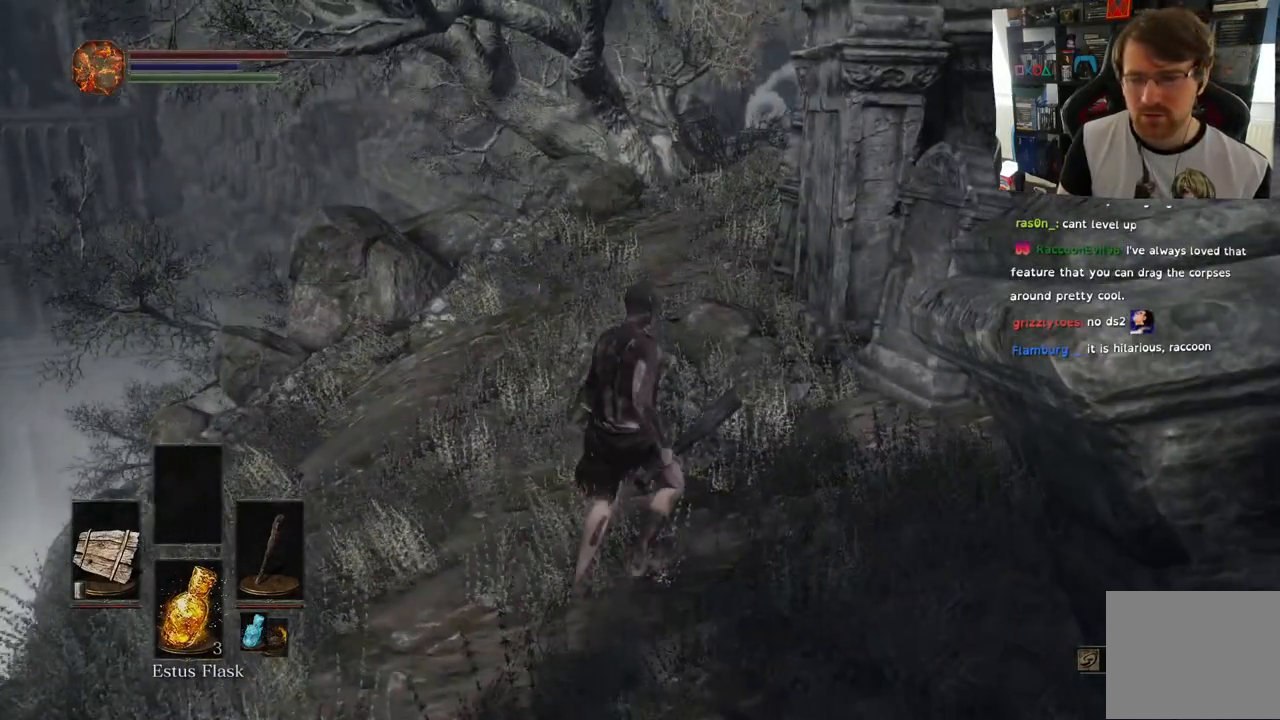
{"dt_ms": 500, "buttons": [], "left_stick": "down-left", "right_stick": "left", "events": [[117, "right_stick", "left"], [333, "left_stick", "down-left"]]}
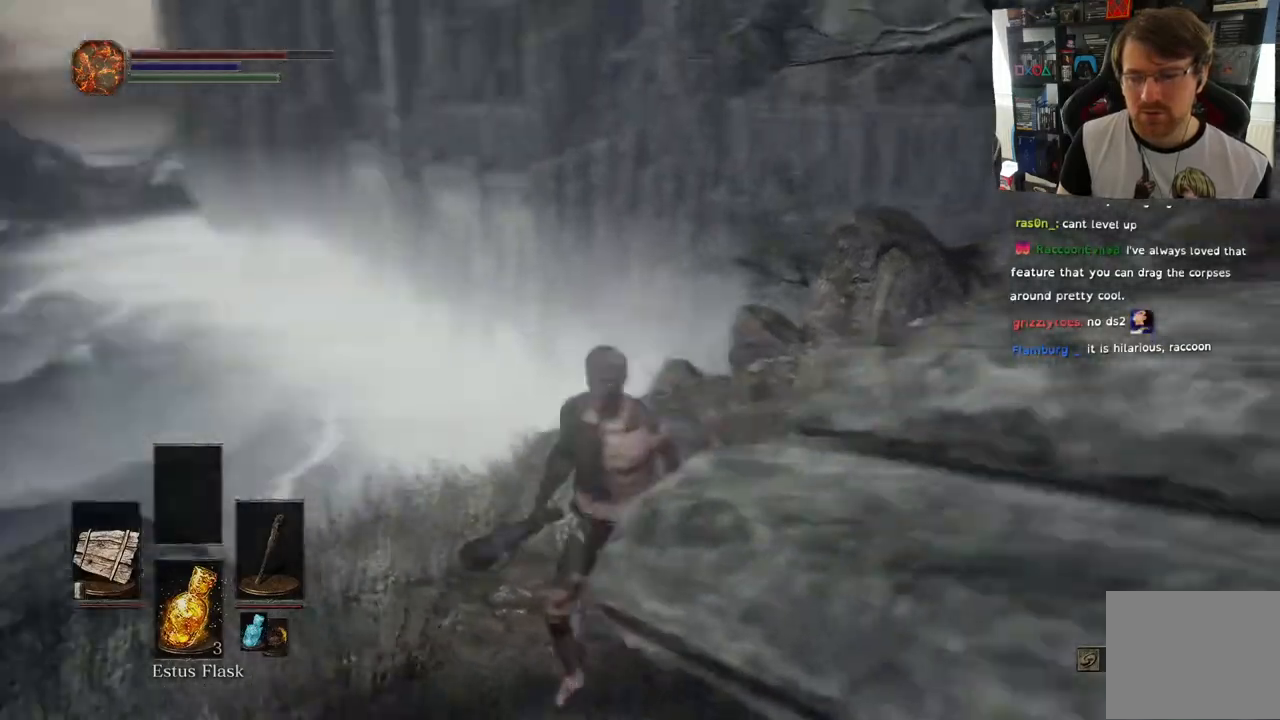
{"dt_ms": 500, "buttons": [], "left_stick": "center", "right_stick": "center", "events": [[400, "right_stick", "center"], [417, "left_stick", "center"]]}
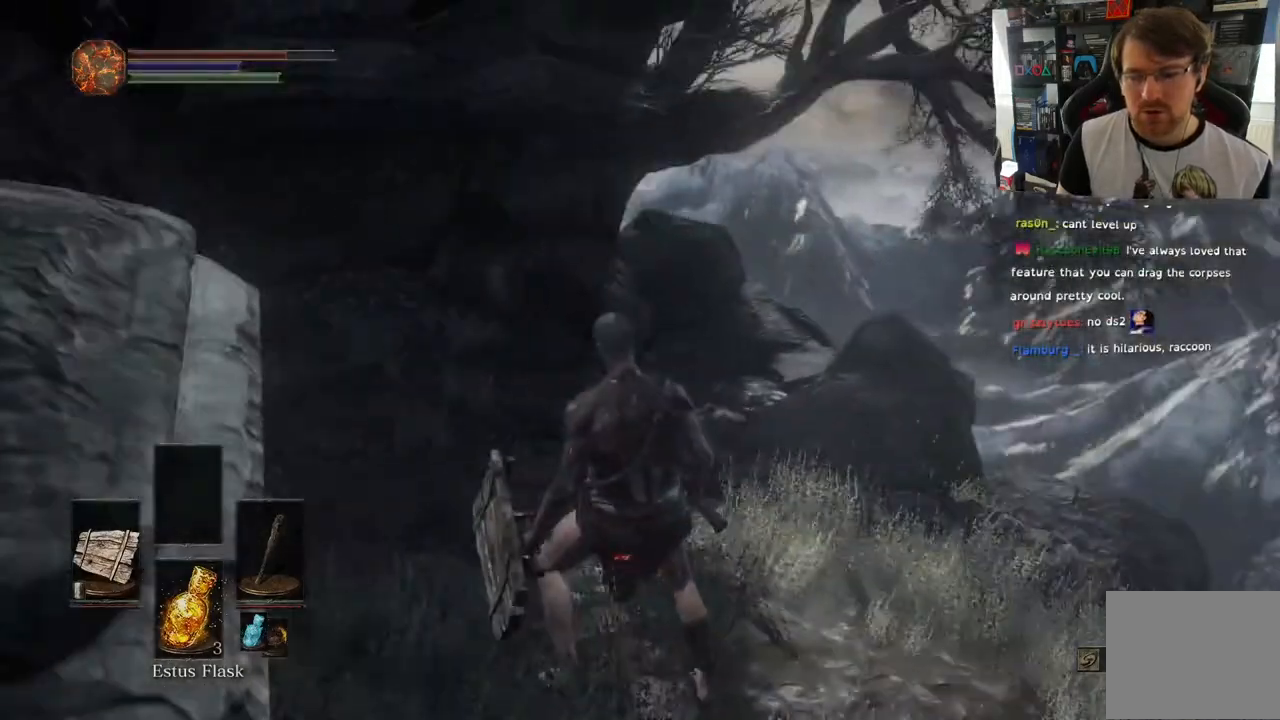
{"dt_ms": 500, "buttons": [], "left_stick": "up", "right_stick": "down-left"}
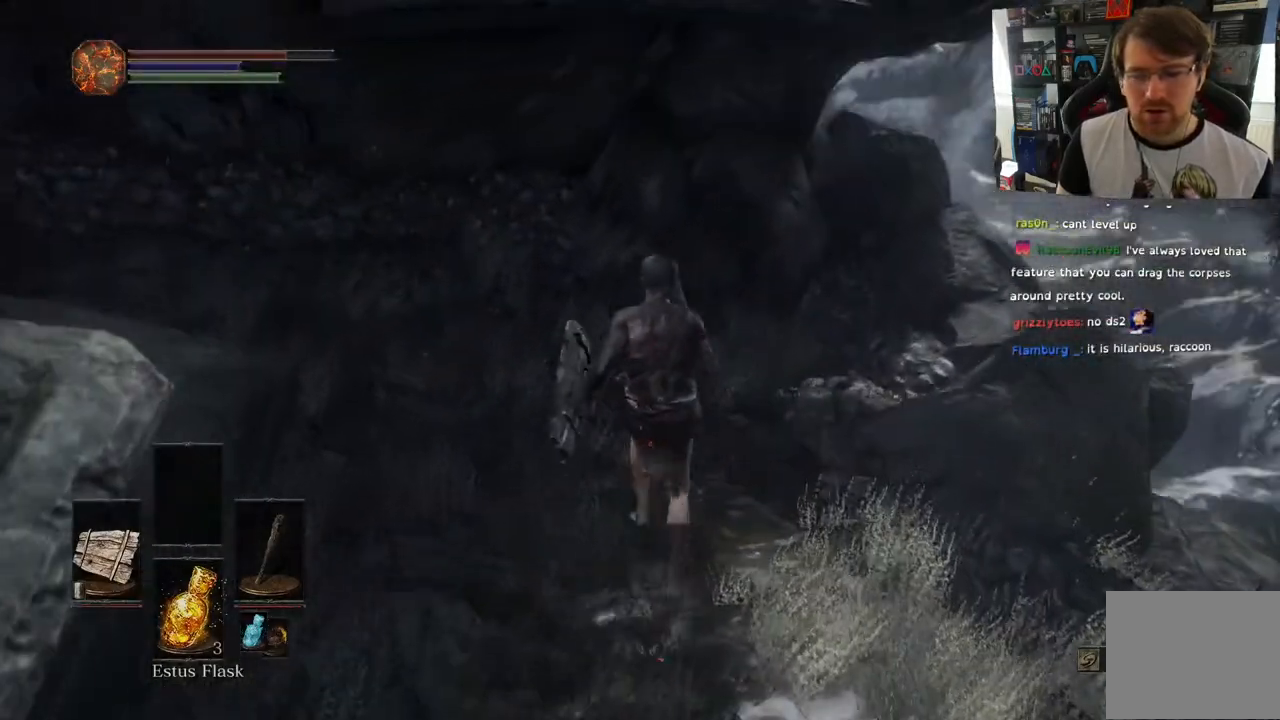
{"dt_ms": 500, "buttons": [], "left_stick": "up", "right_stick": "center", "events": [[50, "left_stick", "up-left"], [200, "left_stick", "center"], [433, "left_stick", "up"], [483, "right_stick", "center"]]}
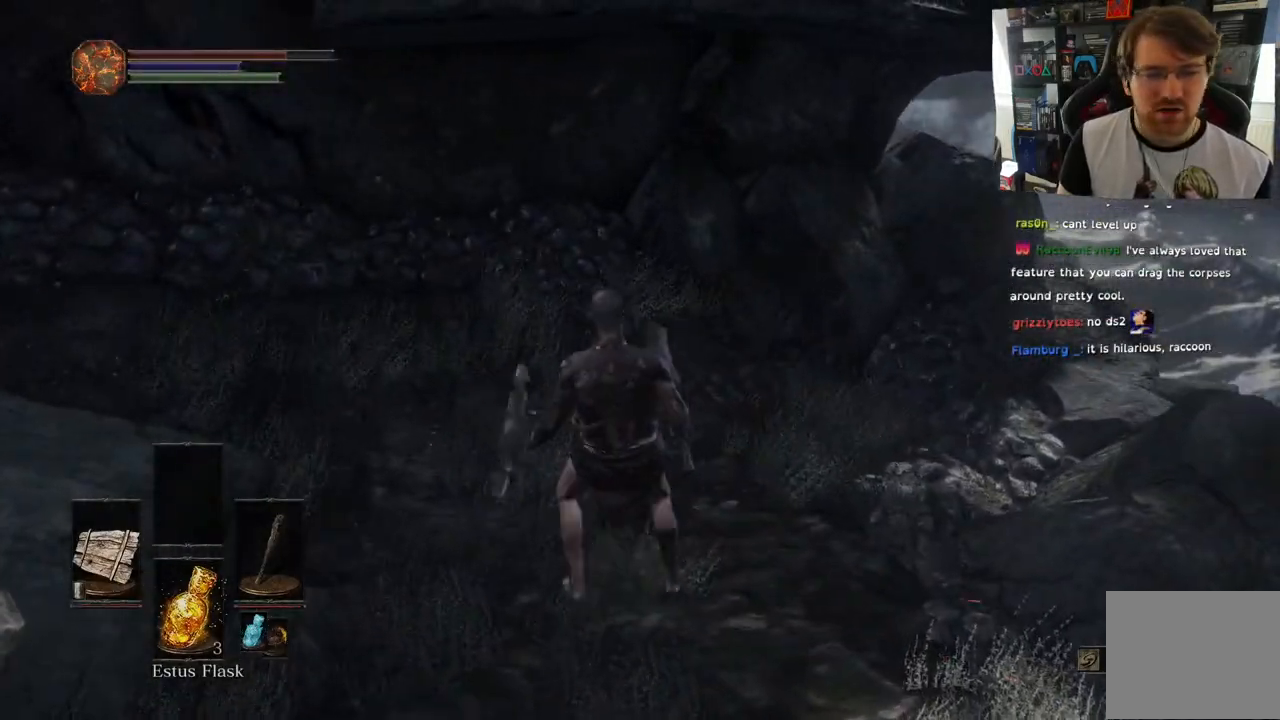
{"dt_ms": 500, "buttons": [], "left_stick": "up", "right_stick": "down-right", "events": [[300, "right_stick", "right"], [417, "right_stick", "down-right"]]}
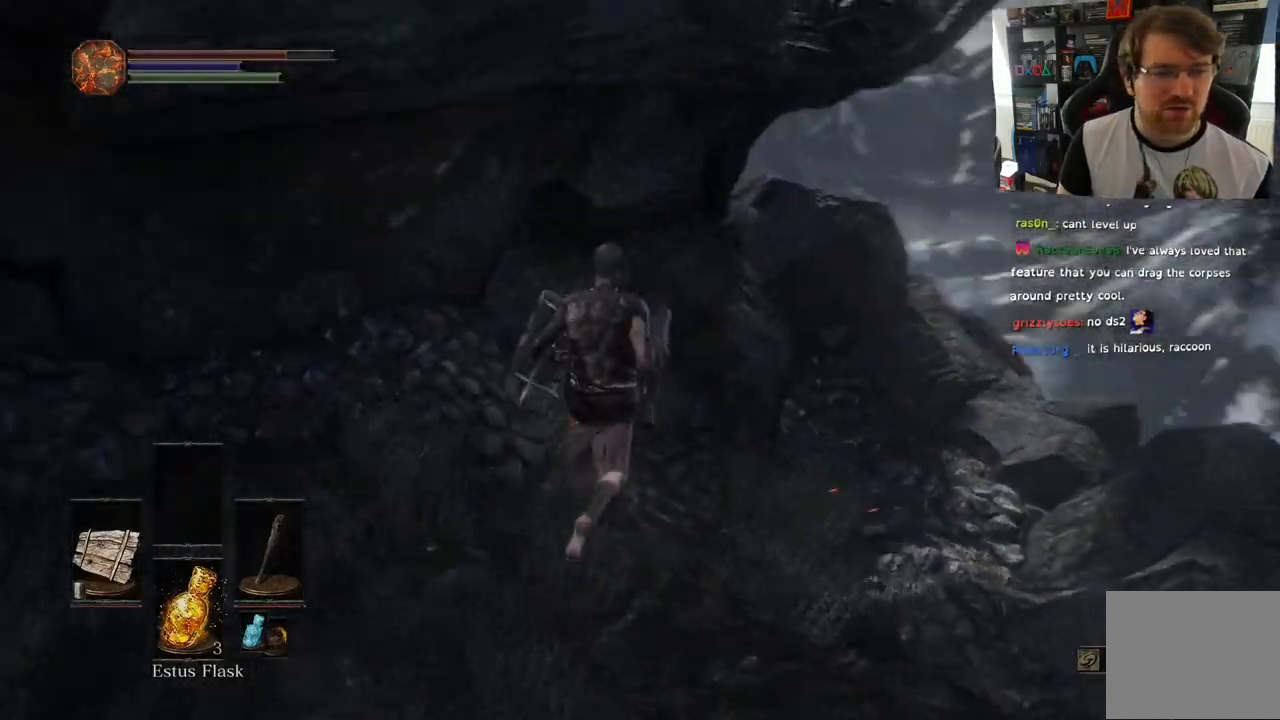
{"dt_ms": 500, "buttons": [], "left_stick": "up", "right_stick": "down-right", "events": []}
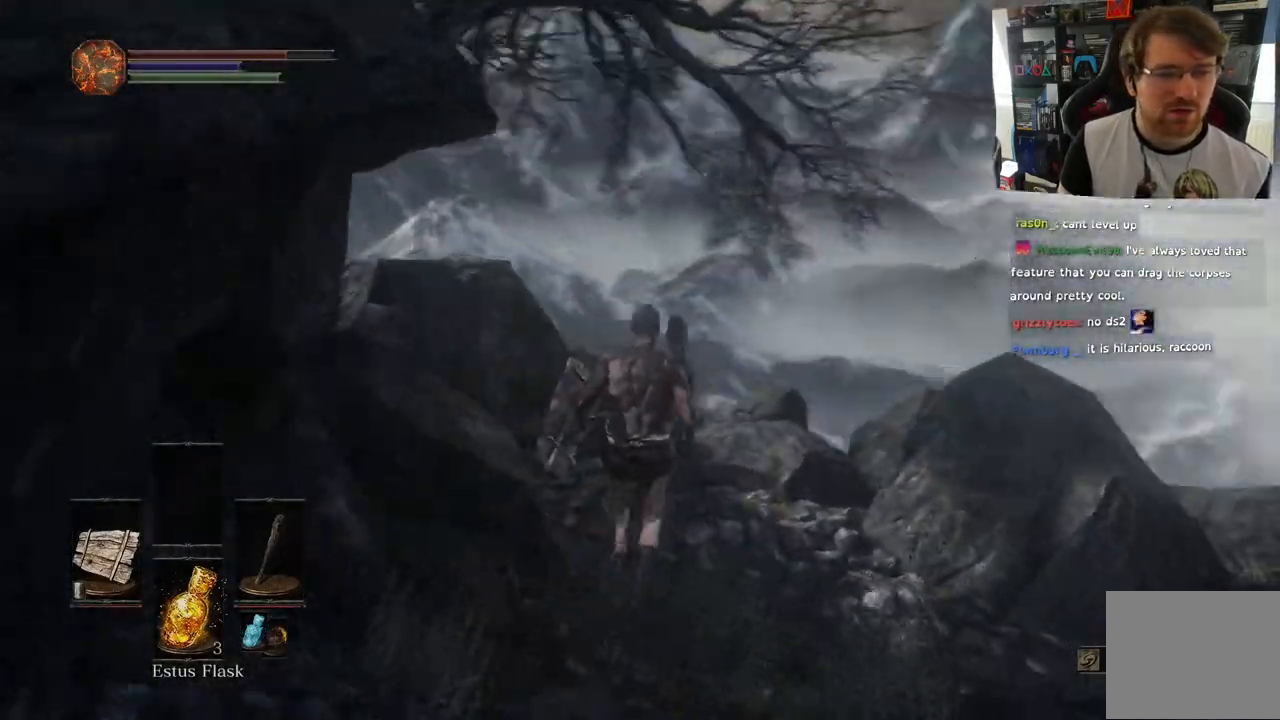
{"dt_ms": 500, "buttons": [], "left_stick": "right", "right_stick": "right", "events": [[117, "left_stick", "up-right"], [217, "left_stick", "right"], [333, "right_stick", "right"]]}
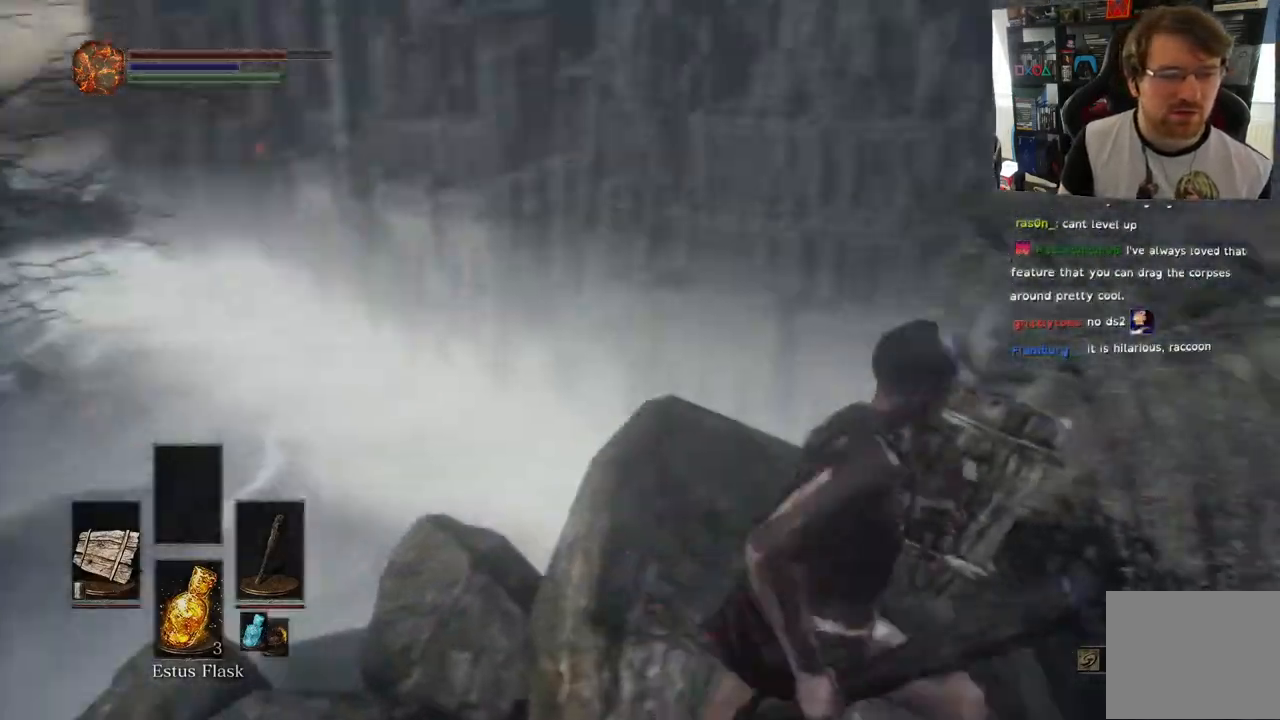
{"dt_ms": 500, "buttons": [], "left_stick": "up", "right_stick": "down", "events": [[167, "left_stick", "up-right"], [183, "right_stick", "center"], [500, "left_stick", "up"], [500, "right_stick", "down"]]}
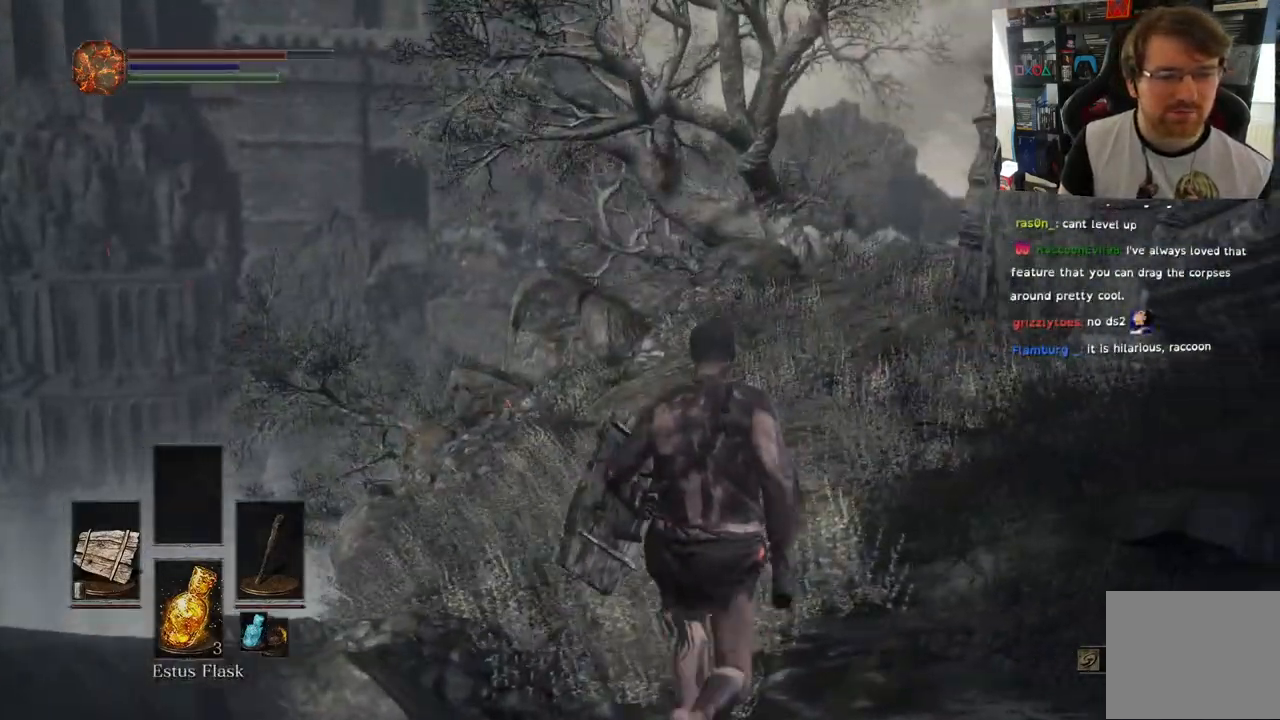
{"dt_ms": 500, "buttons": [], "left_stick": "up", "right_stick": "down", "events": []}
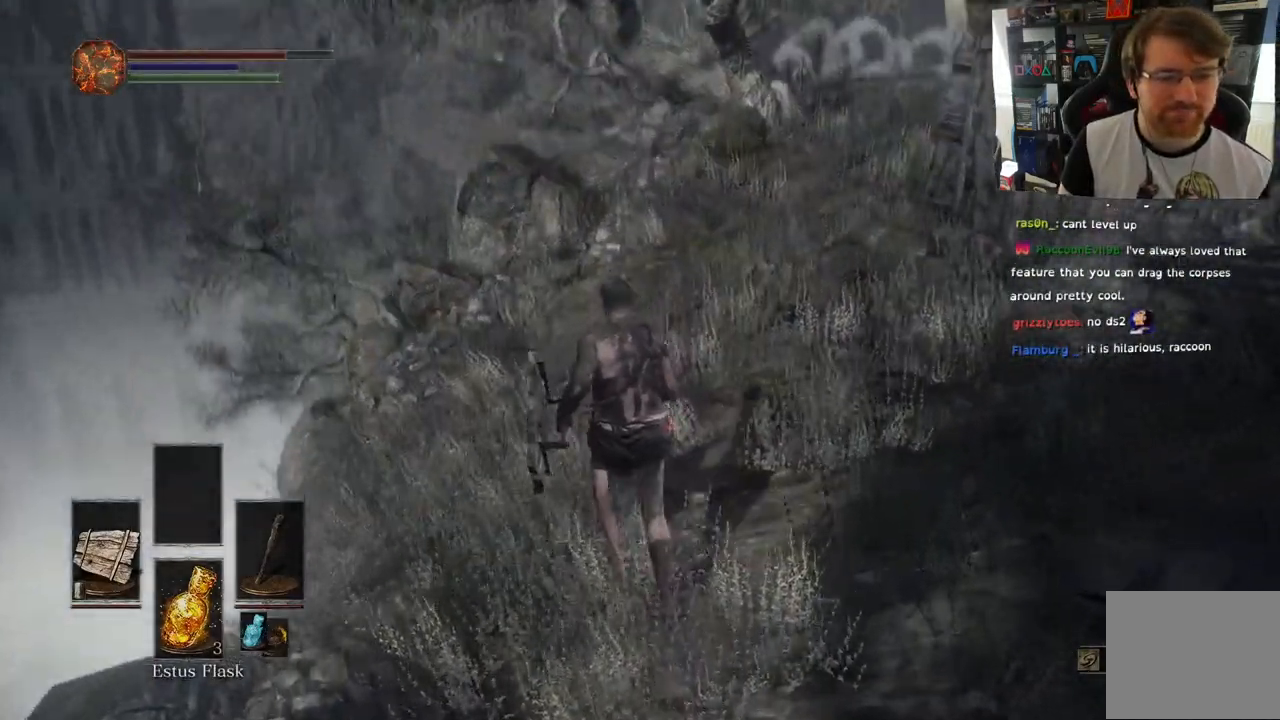
{"dt_ms": 500, "buttons": [], "left_stick": "up", "right_stick": "center", "events": [[500, "right_stick", "center"]]}
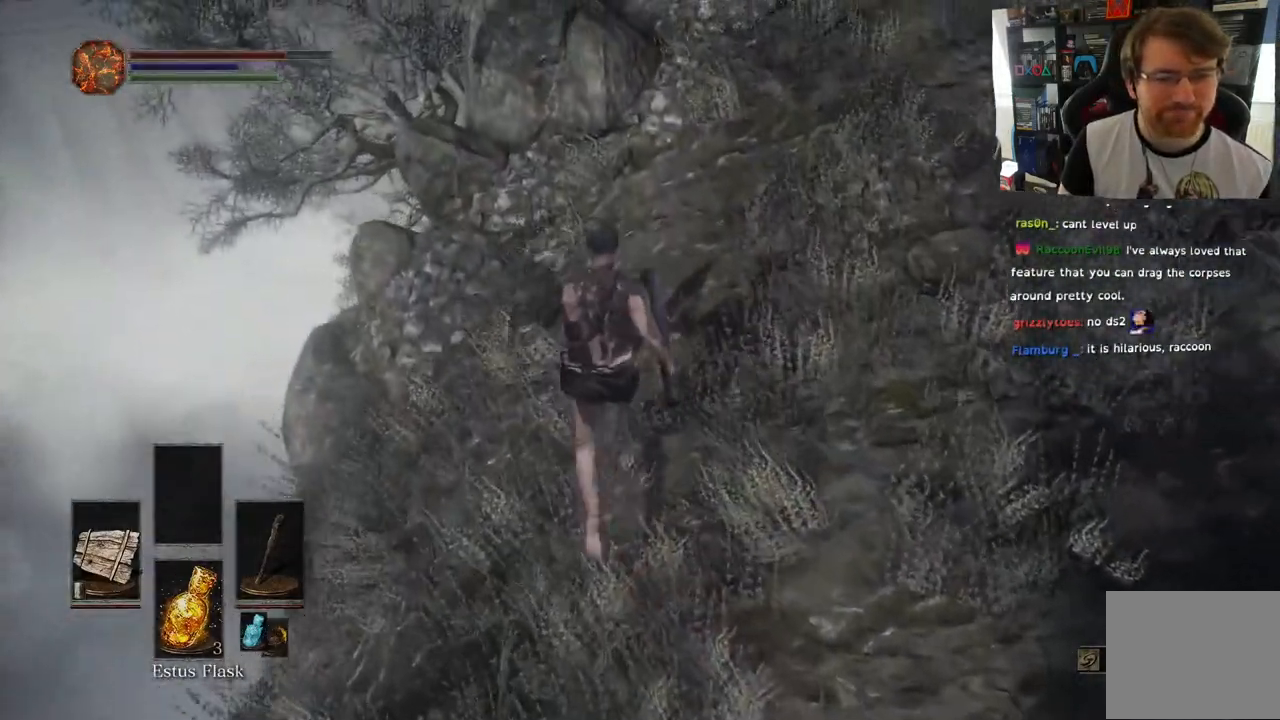
{"dt_ms": 500, "buttons": [], "left_stick": "up", "right_stick": "right", "events": [[83, "right_stick", "up-right"], [300, "right_stick", "right"]]}
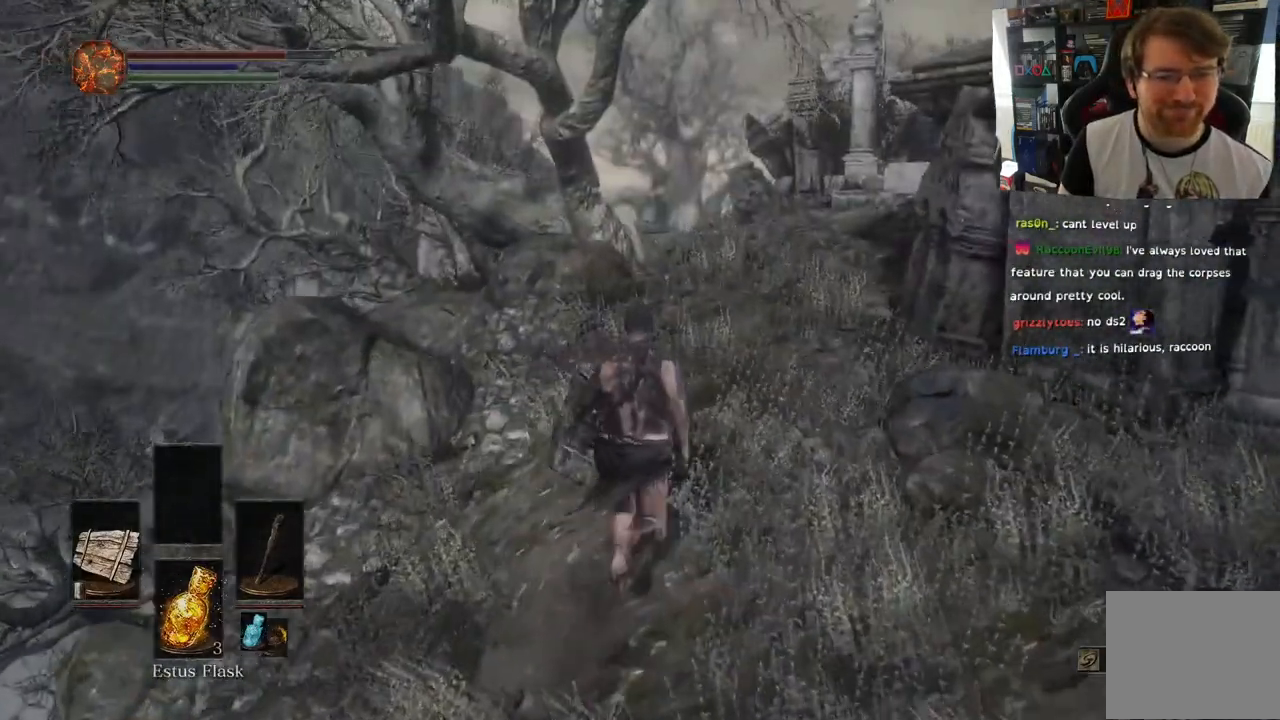
{"dt_ms": 500, "buttons": [], "left_stick": "up", "right_stick": "center", "events": [[500, "right_stick", "center"]]}
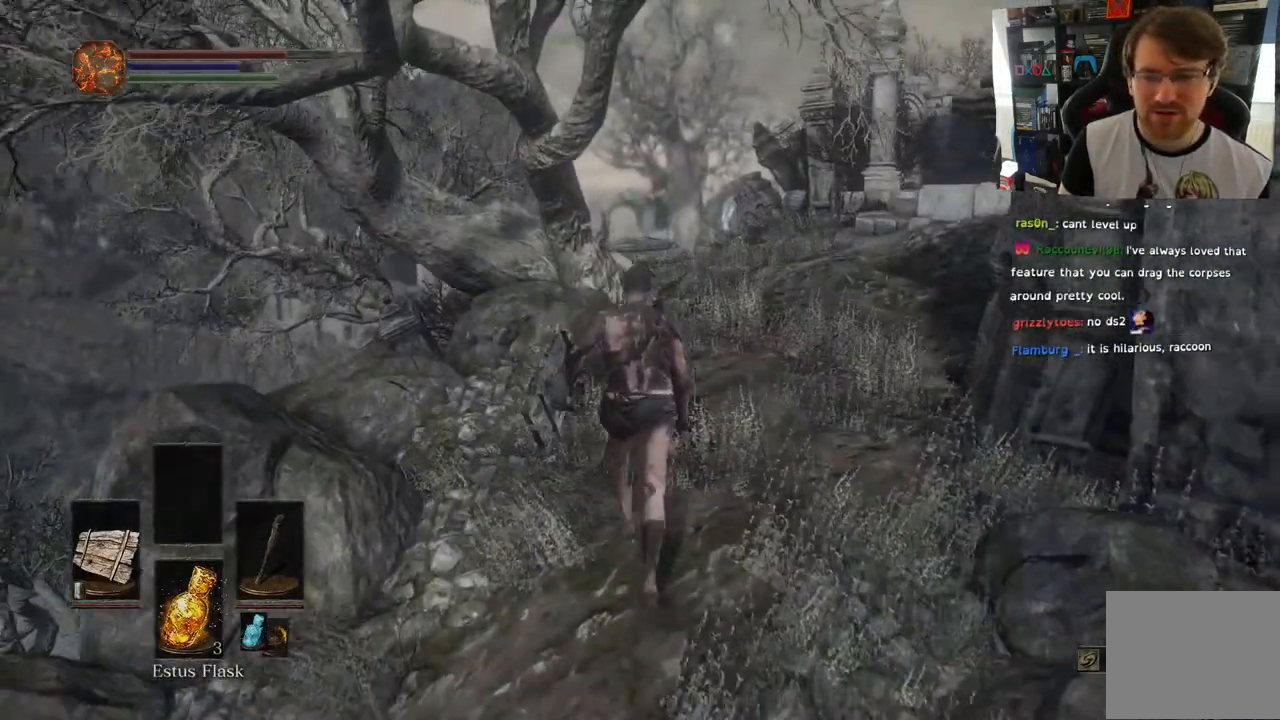
{"dt_ms": 1000, "buttons": [], "left_stick": "up-right", "right_stick": "center"}
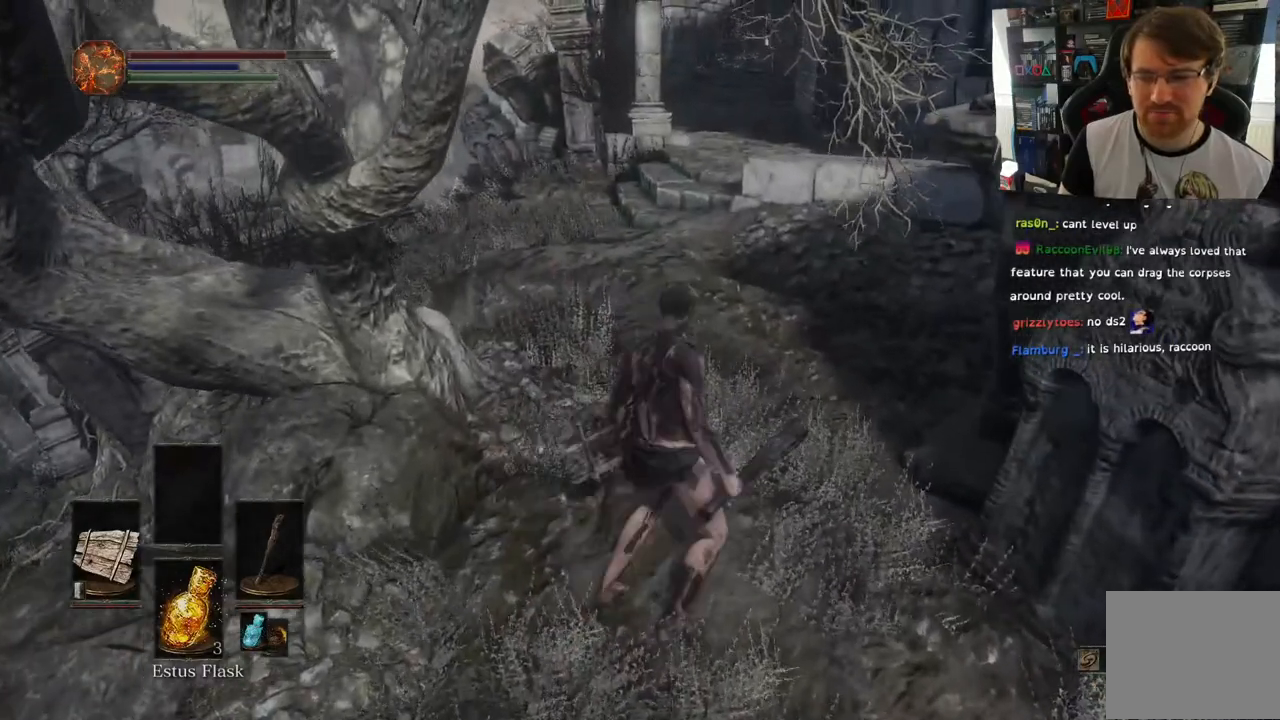
{"dt_ms": 500, "buttons": [], "left_stick": "center", "right_stick": "center", "events": [[233, "left_stick", "center"]]}
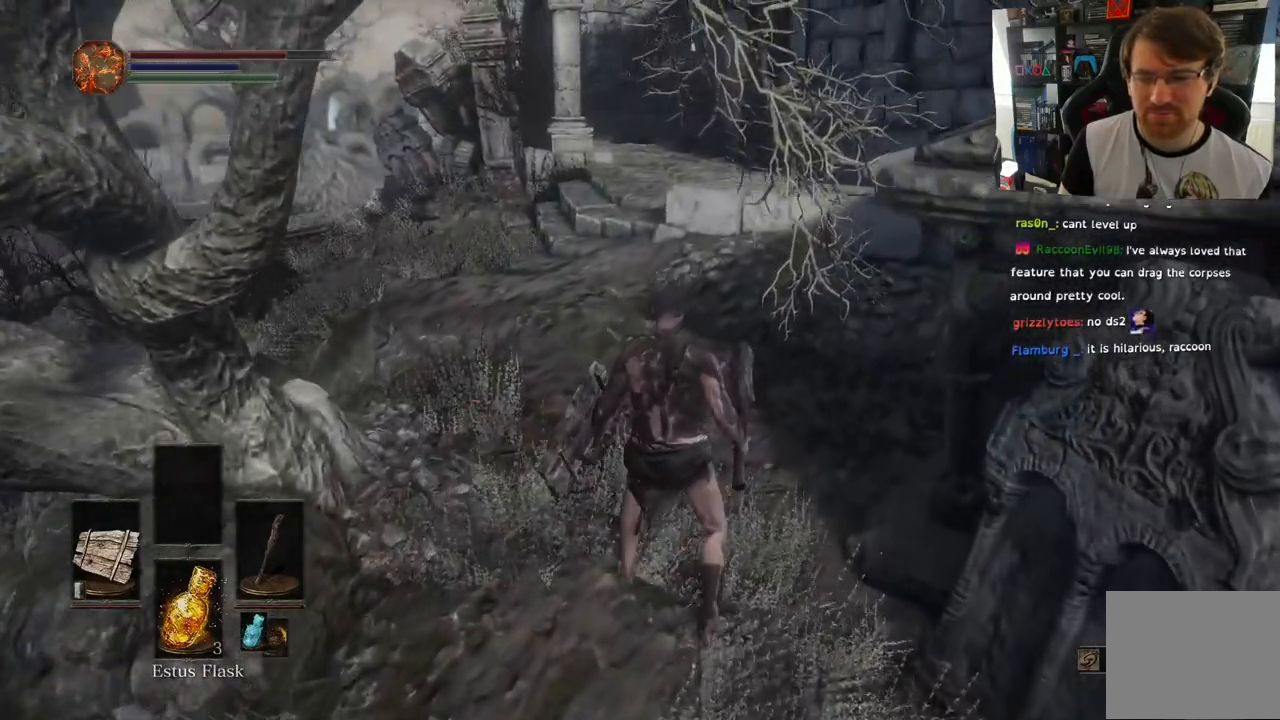
{"dt_ms": 500, "buttons": [], "left_stick": "center", "right_stick": "center", "events": [[67, "right_stick", "down"], [133, "right_stick", "center"]]}
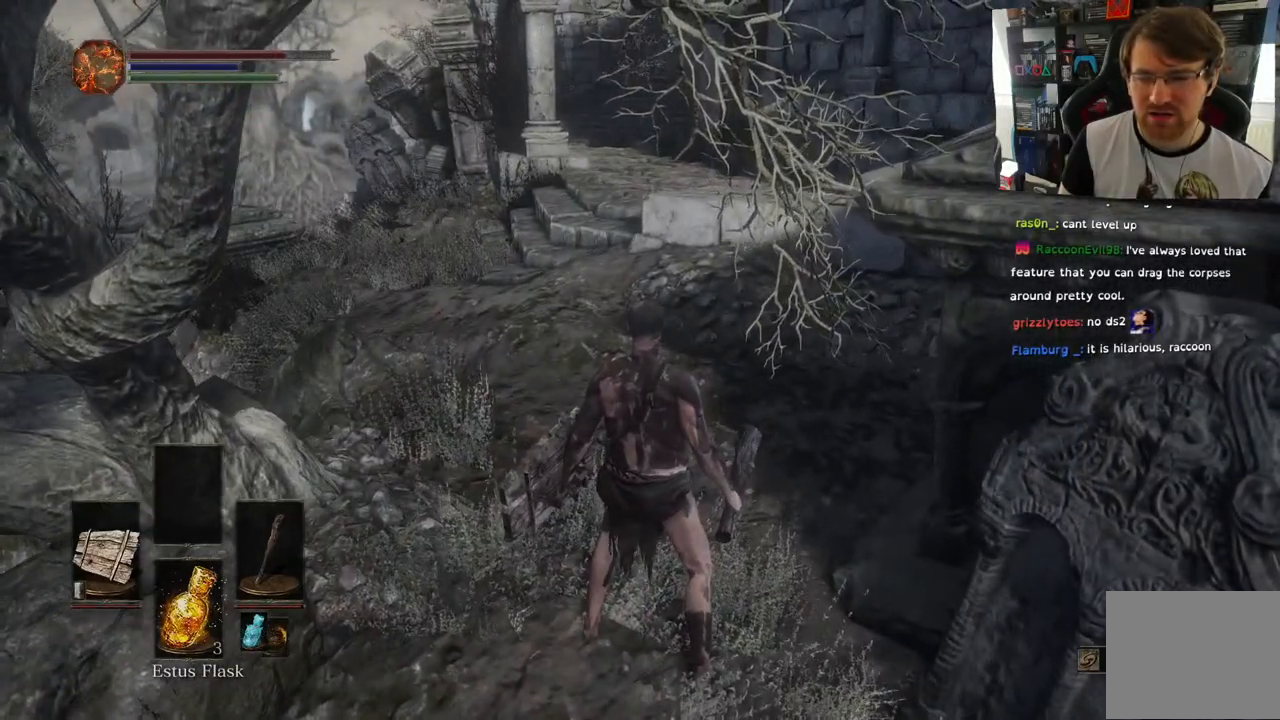
{"dt_ms": 500, "buttons": [], "left_stick": "center", "right_stick": "center", "events": []}
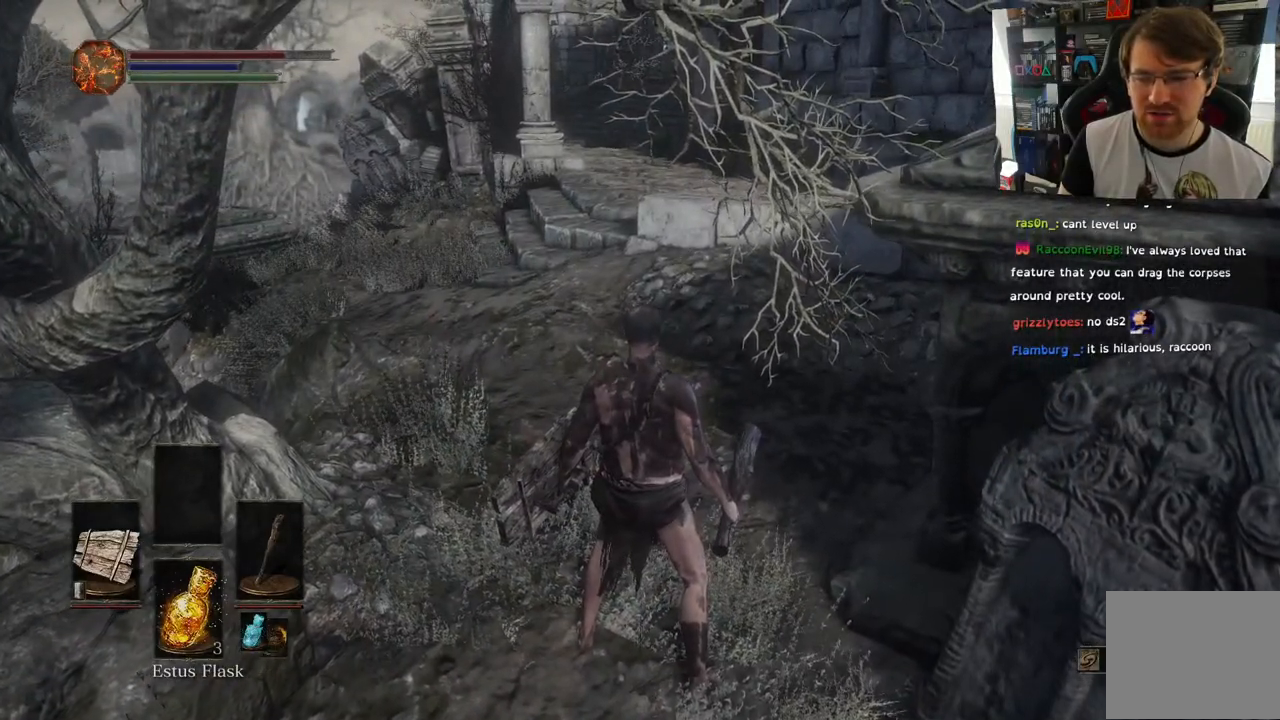
{"dt_ms": 500, "buttons": [], "left_stick": "center", "right_stick": "center", "events": []}
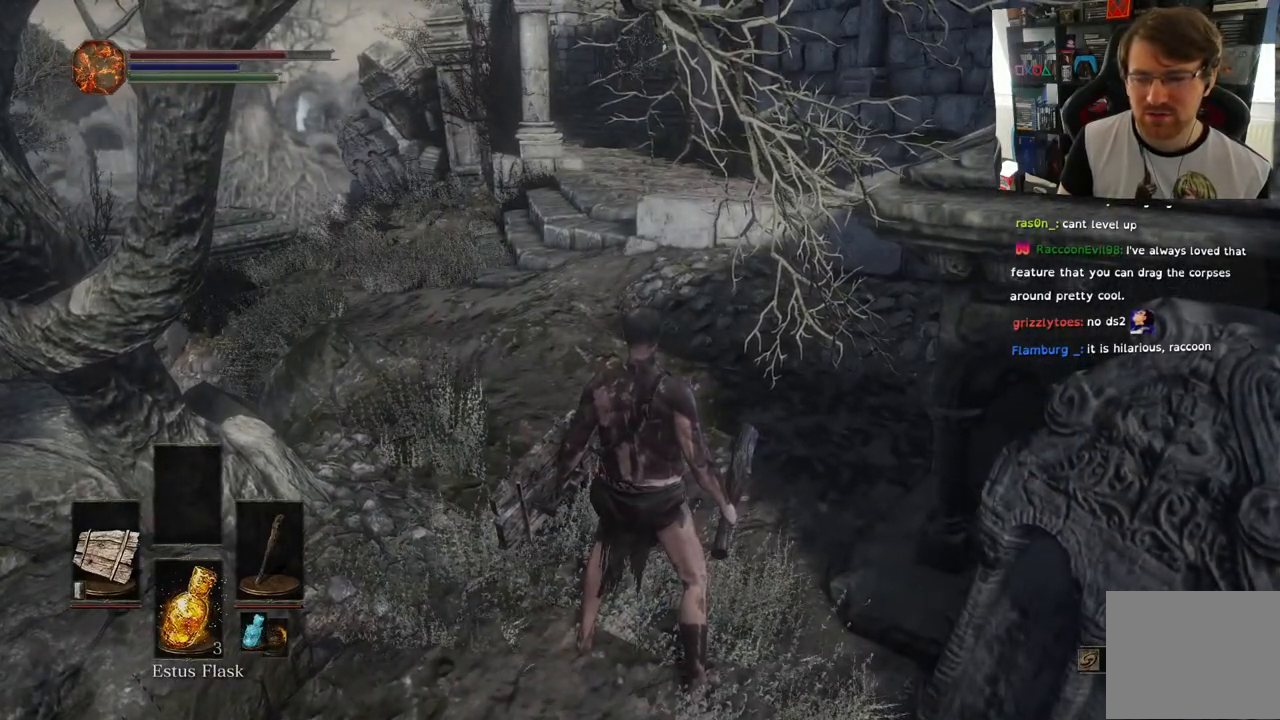
{"dt_ms": 500, "buttons": [], "left_stick": "center", "right_stick": "center", "events": []}
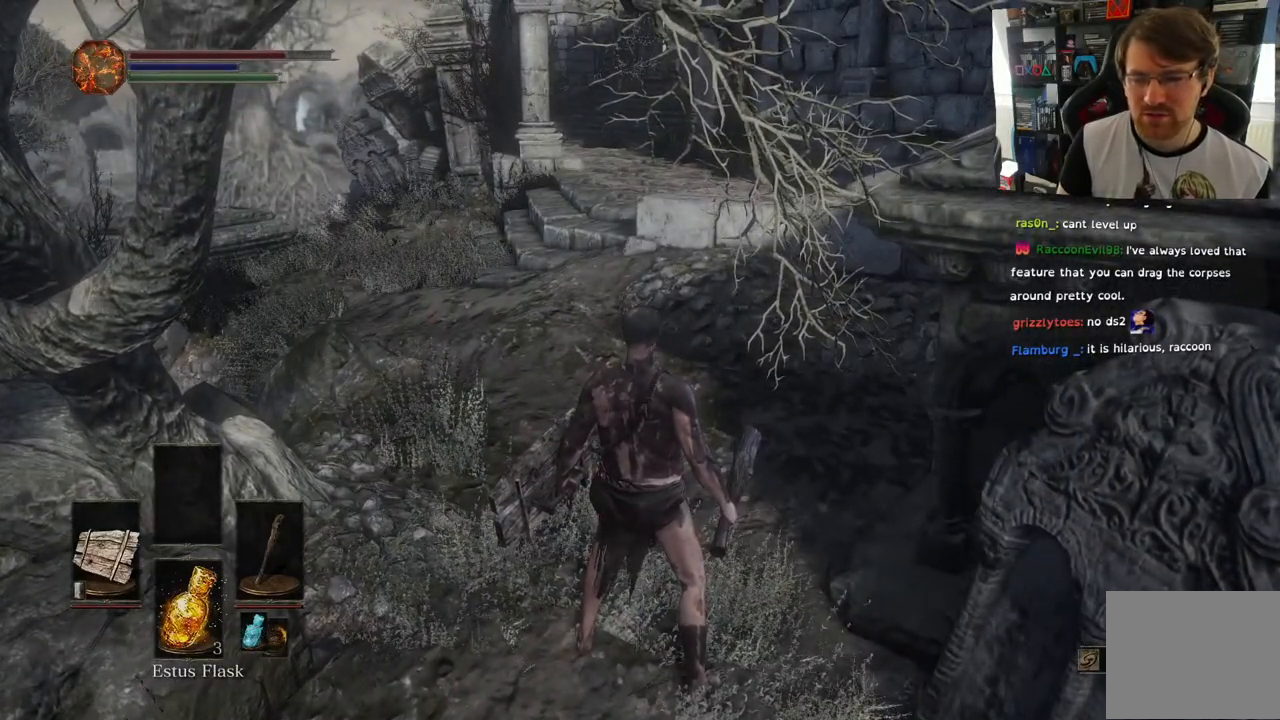
{"dt_ms": 500, "buttons": [], "left_stick": "up", "right_stick": "center", "events": [[383, "left_stick", "up"]]}
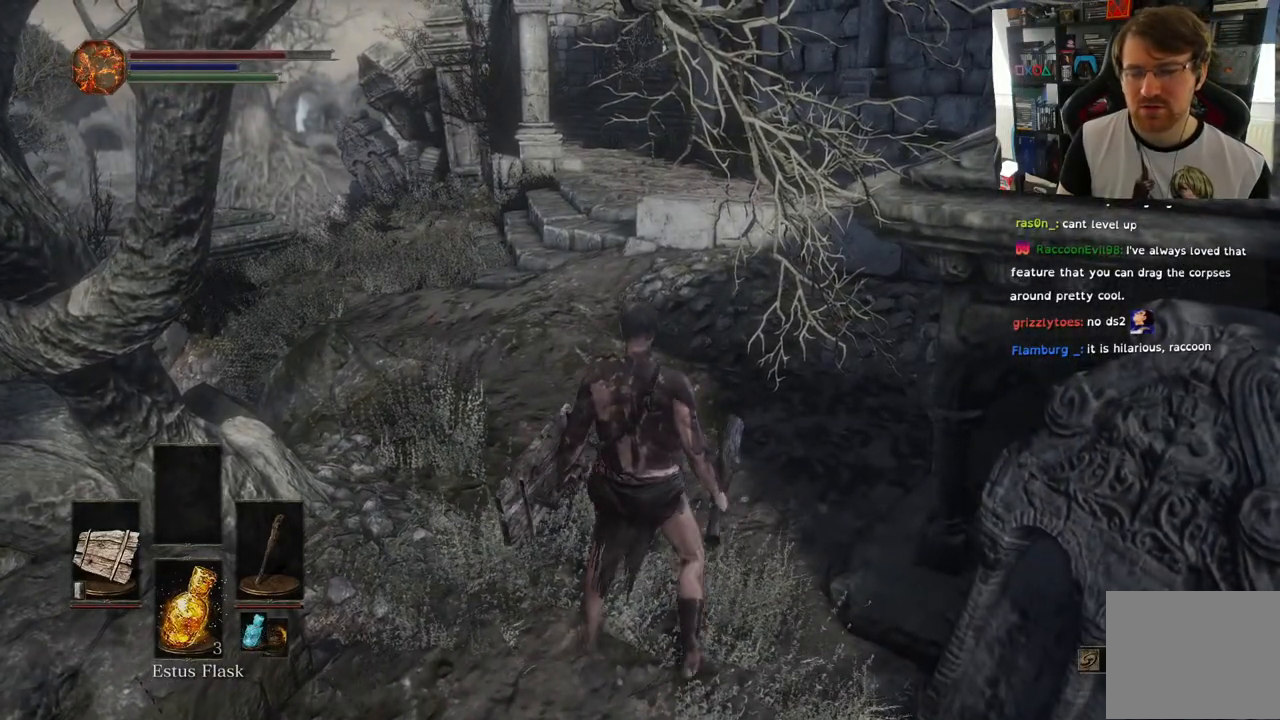
{"dt_ms": 500, "buttons": [], "left_stick": "up", "right_stick": "center", "events": []}
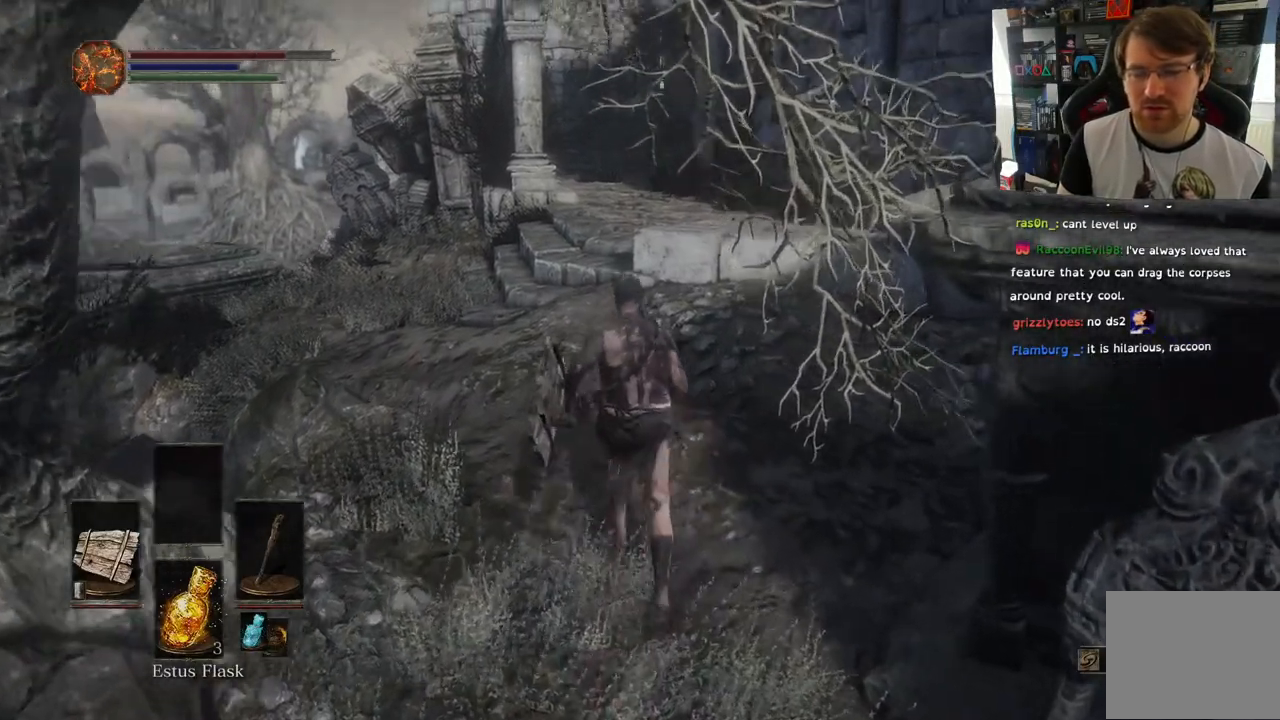
{"dt_ms": 500, "buttons": [], "left_stick": "up", "right_stick": "right", "events": [[383, "right_stick", "right"]]}
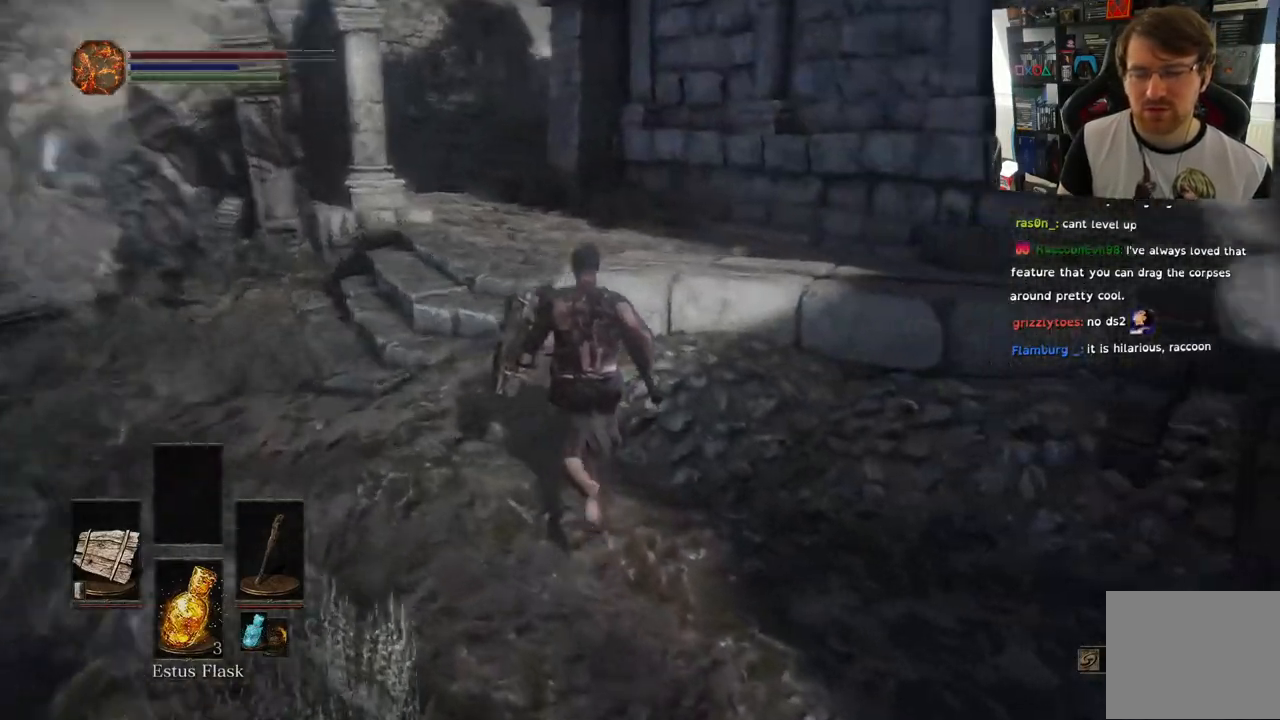
{"dt_ms": 500, "buttons": [], "left_stick": "right", "right_stick": "right", "events": [[317, "left_stick", "right"]]}
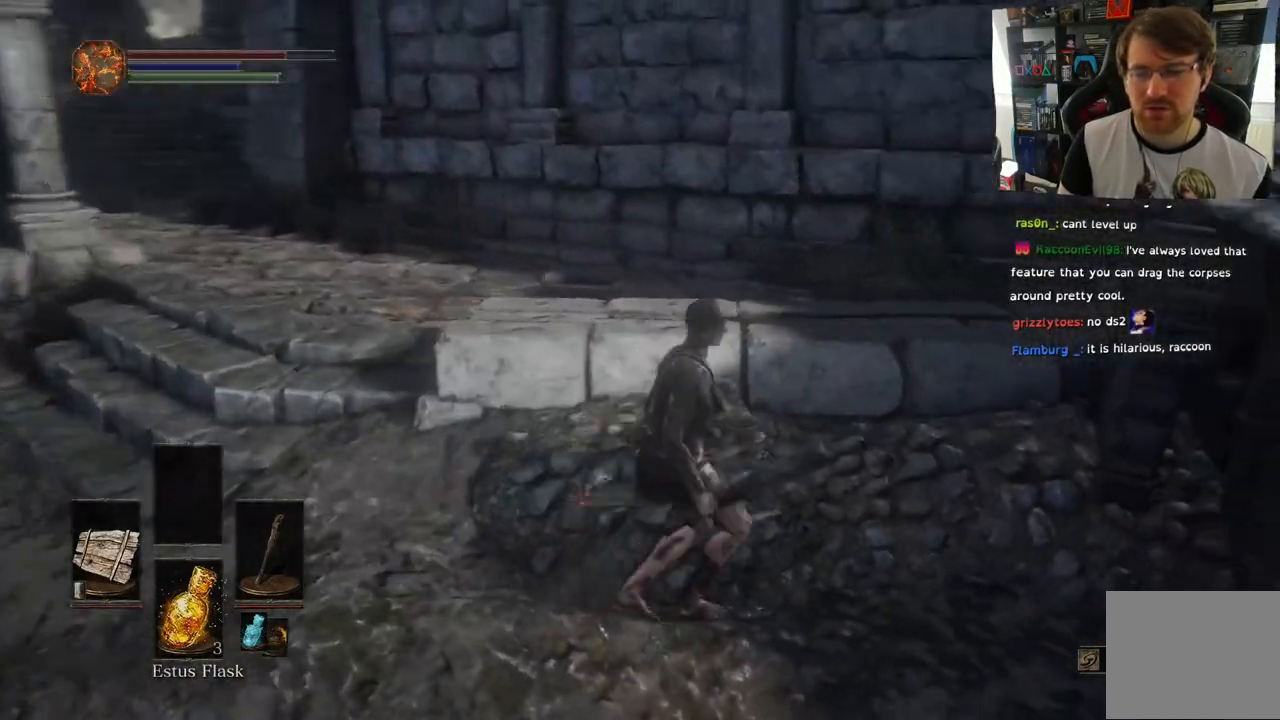
{"dt_ms": 500, "buttons": [], "left_stick": "up", "right_stick": "center", "events": [[233, "left_stick", "up"], [500, "right_stick", "center"]]}
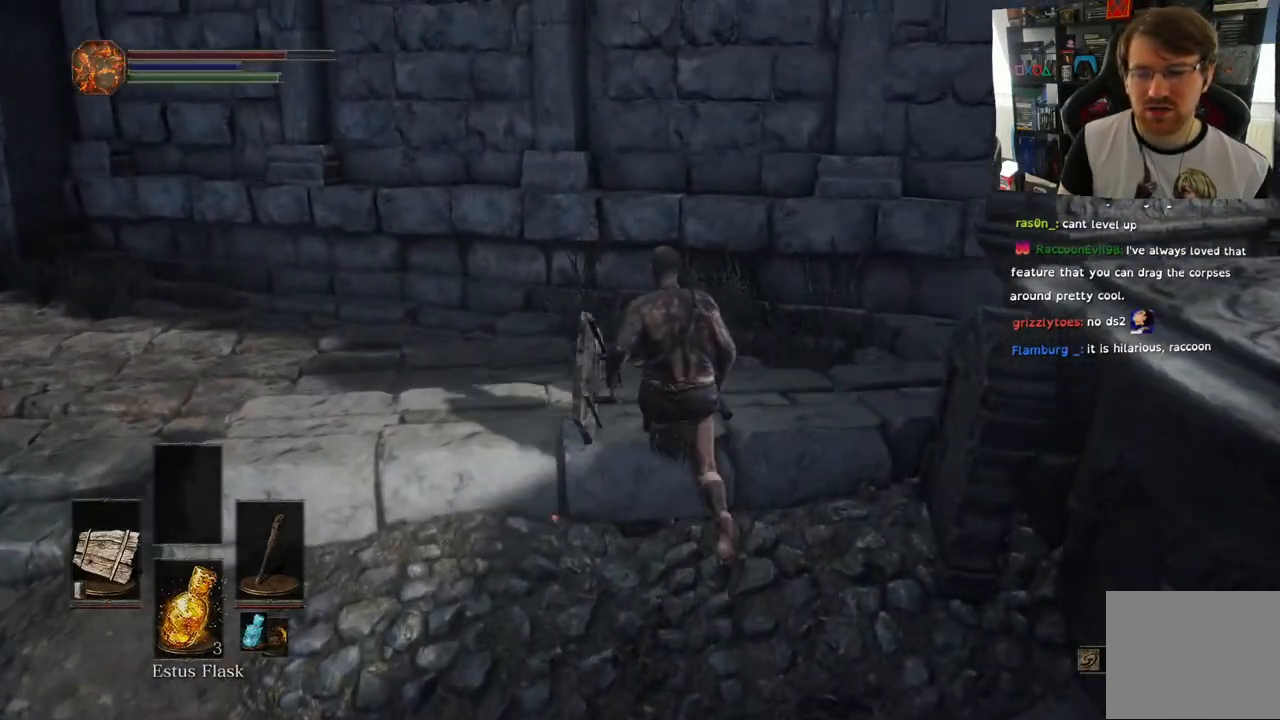
{"dt_ms": 500, "buttons": [], "left_stick": "right", "right_stick": "right", "events": [[183, "right_stick", "right"], [383, "left_stick", "right"]]}
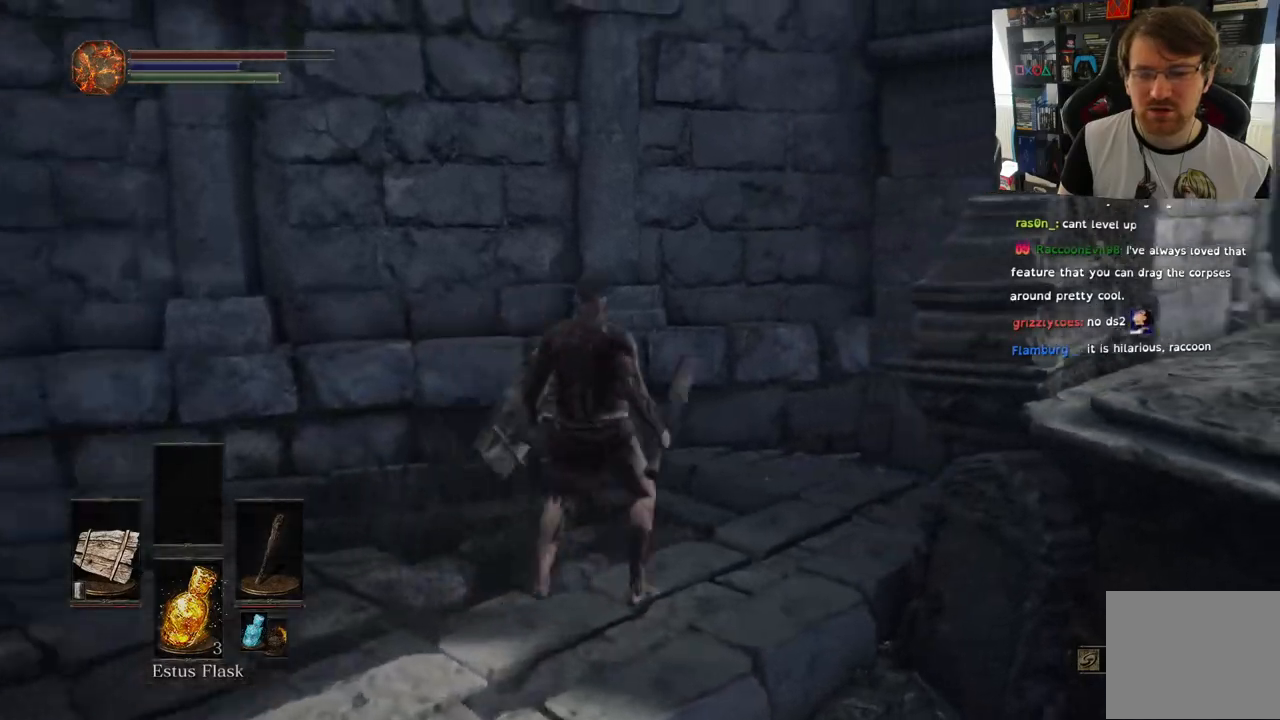
{"dt_ms": 500, "buttons": [], "left_stick": "up-right", "right_stick": "down-right", "events": [[217, "left_stick", "up-right"], [417, "right_stick", "down-right"]]}